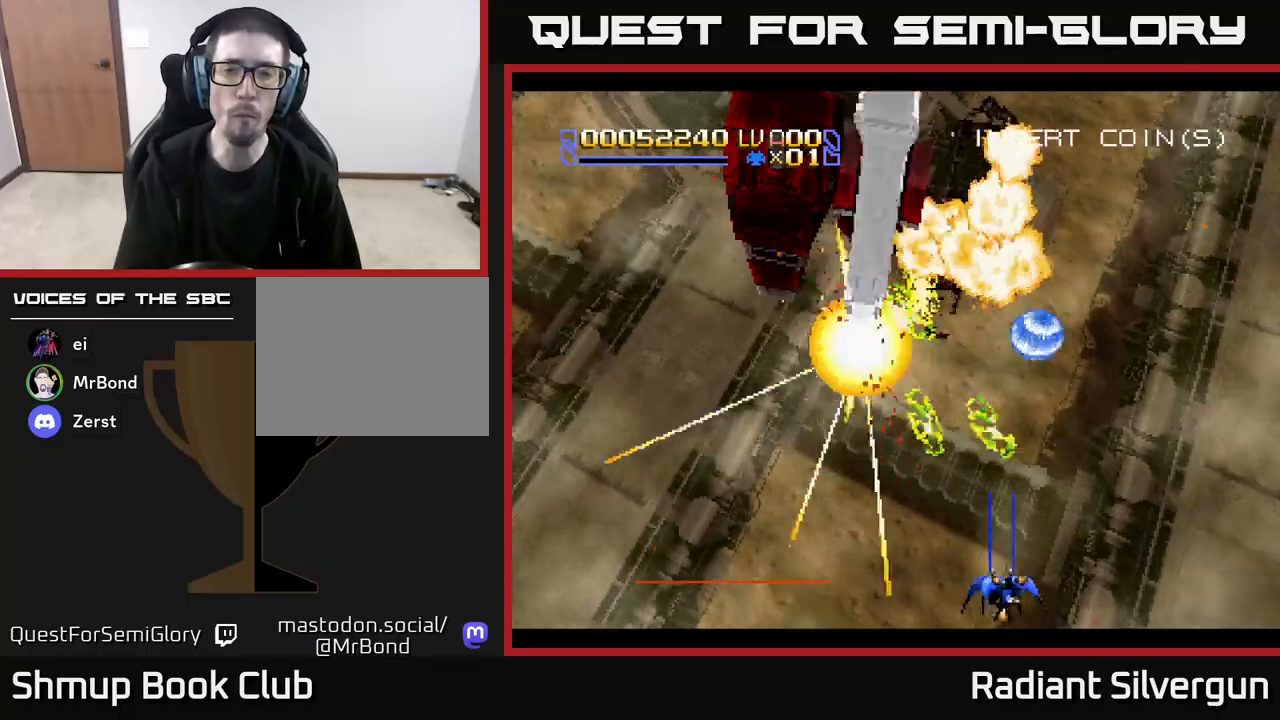
Gameplay with a controller (Xbox layout); each line is a JSON object with the inputs held at the frame after it. "events" lists button and stick changes between this image and that frame as [ms after this image, input, new state], when the widget could be followed in between. Not read: right_stick.
{"buttons": ["X", "DPAD_UP", "DPAD_RIGHT"], "left_stick": "center", "events": [[200, "DPAD_LEFT", "up"], [233, "DPAD_DOWN", "down"], [233, "DPAD_RIGHT", "down"], [250, "DPAD_DOWN", "up"], [250, "X", "down"], [317, "A", "up"], [483, "DPAD_UP", "down"]]}
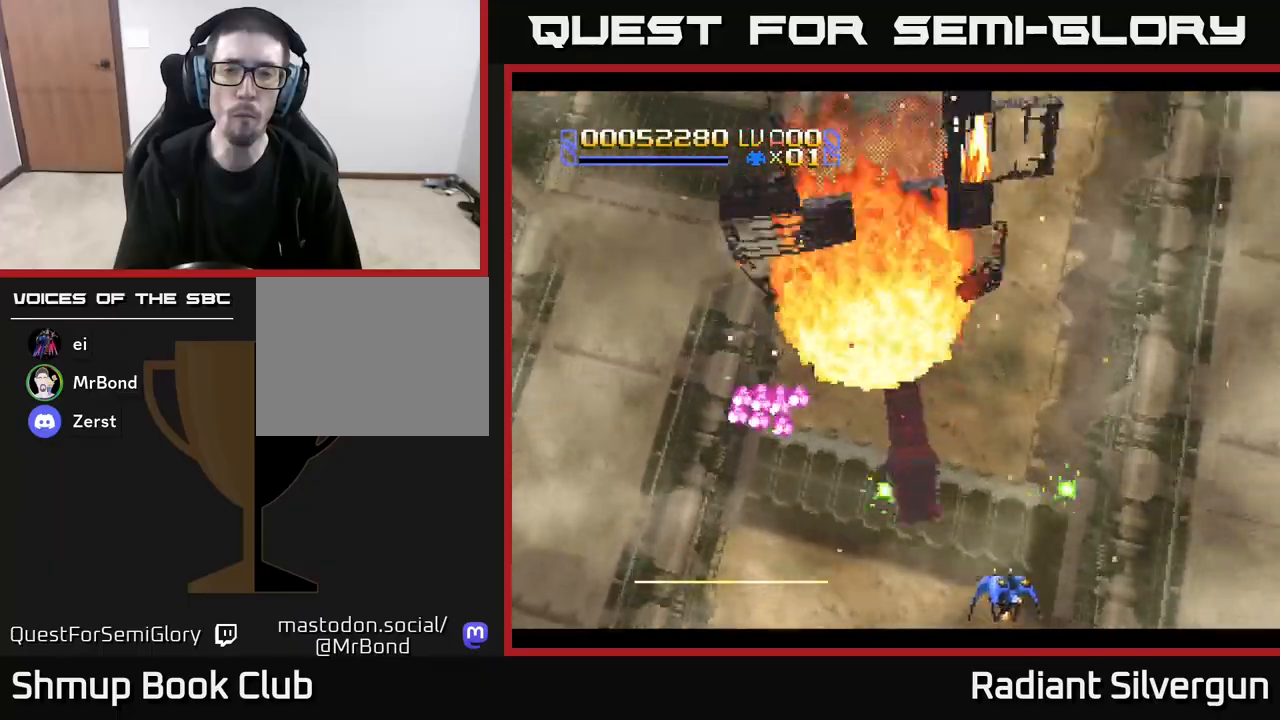
{"buttons": ["X", "DPAD_DOWN", "DPAD_LEFT"], "left_stick": "center", "events": [[33, "DPAD_RIGHT", "up"], [150, "DPAD_RIGHT", "down"], [217, "DPAD_UP", "up"], [383, "DPAD_UP", "down"], [417, "DPAD_UP", "up"], [433, "DPAD_RIGHT", "up"], [483, "DPAD_DOWN", "down"], [483, "DPAD_LEFT", "down"]]}
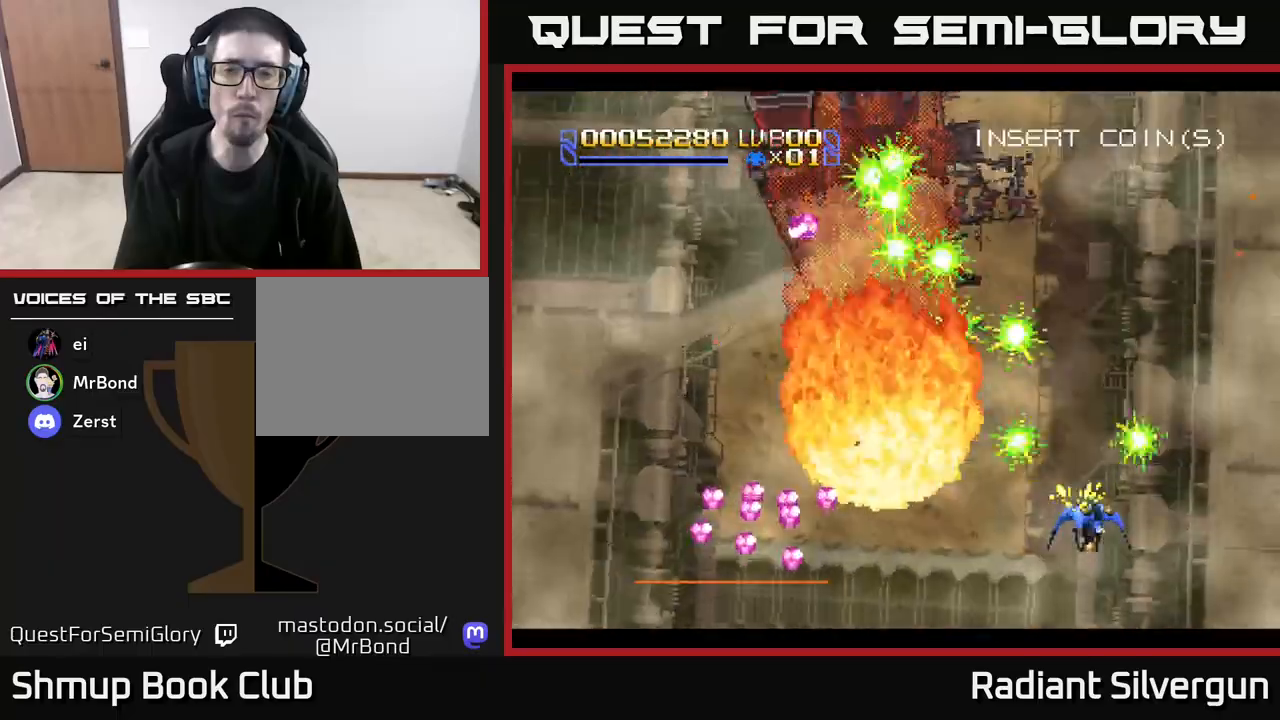
{"buttons": ["X", "DPAD_LEFT"], "left_stick": "center", "events": [[333, "DPAD_DOWN", "up"]]}
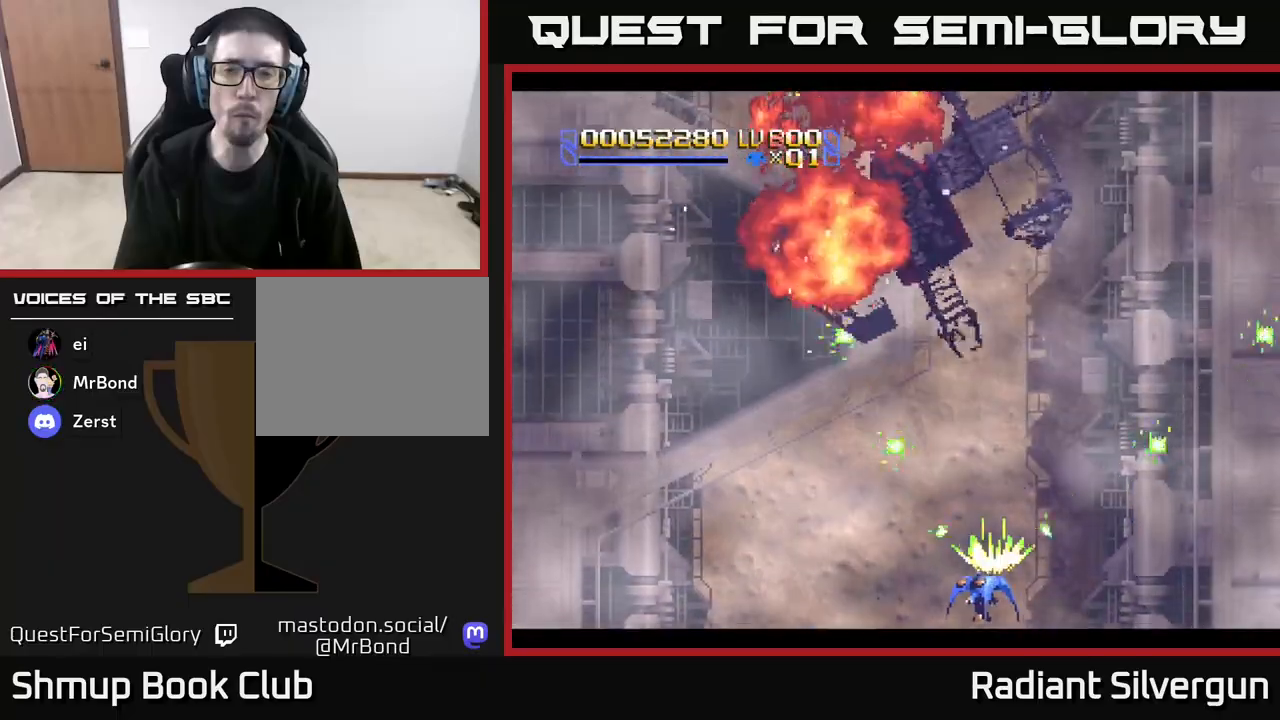
{"buttons": ["X"], "left_stick": "center", "events": [[117, "DPAD_UP", "down"], [217, "DPAD_LEFT", "up"], [333, "DPAD_LEFT", "down"], [450, "DPAD_LEFT", "up"], [500, "DPAD_UP", "up"]]}
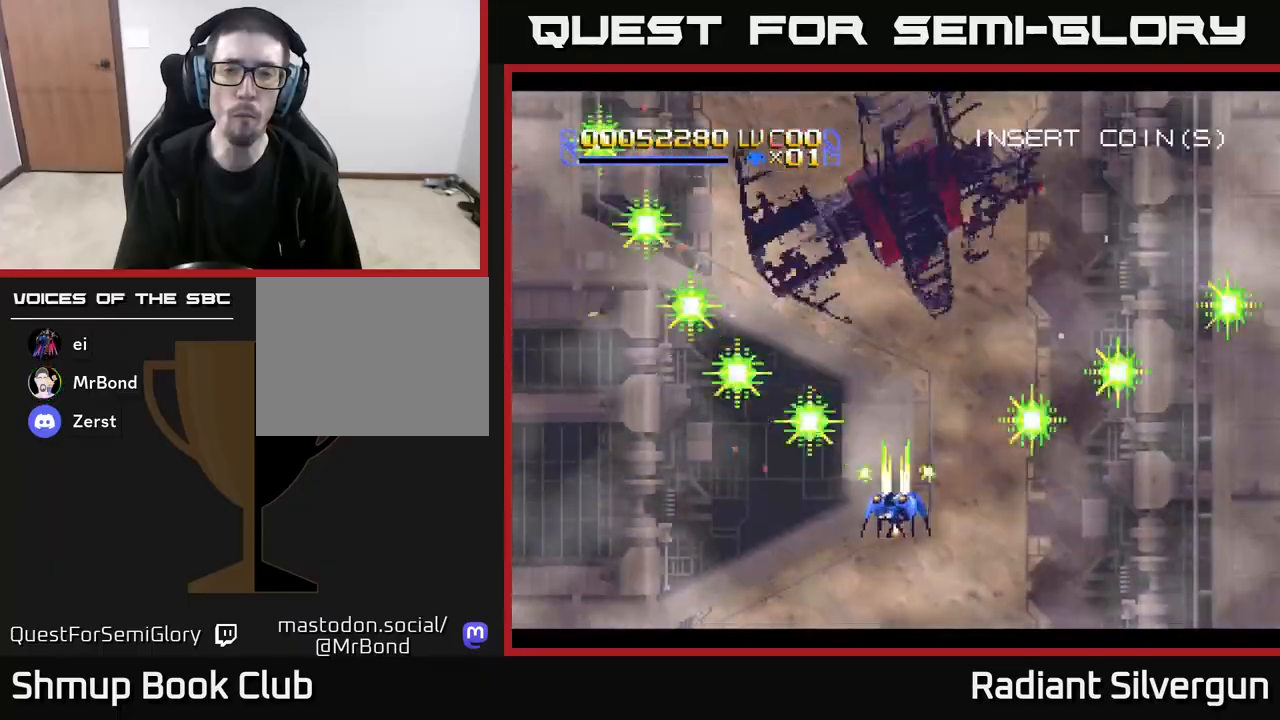
{"buttons": ["A", "DPAD_DOWN", "DPAD_RIGHT"], "left_stick": "center"}
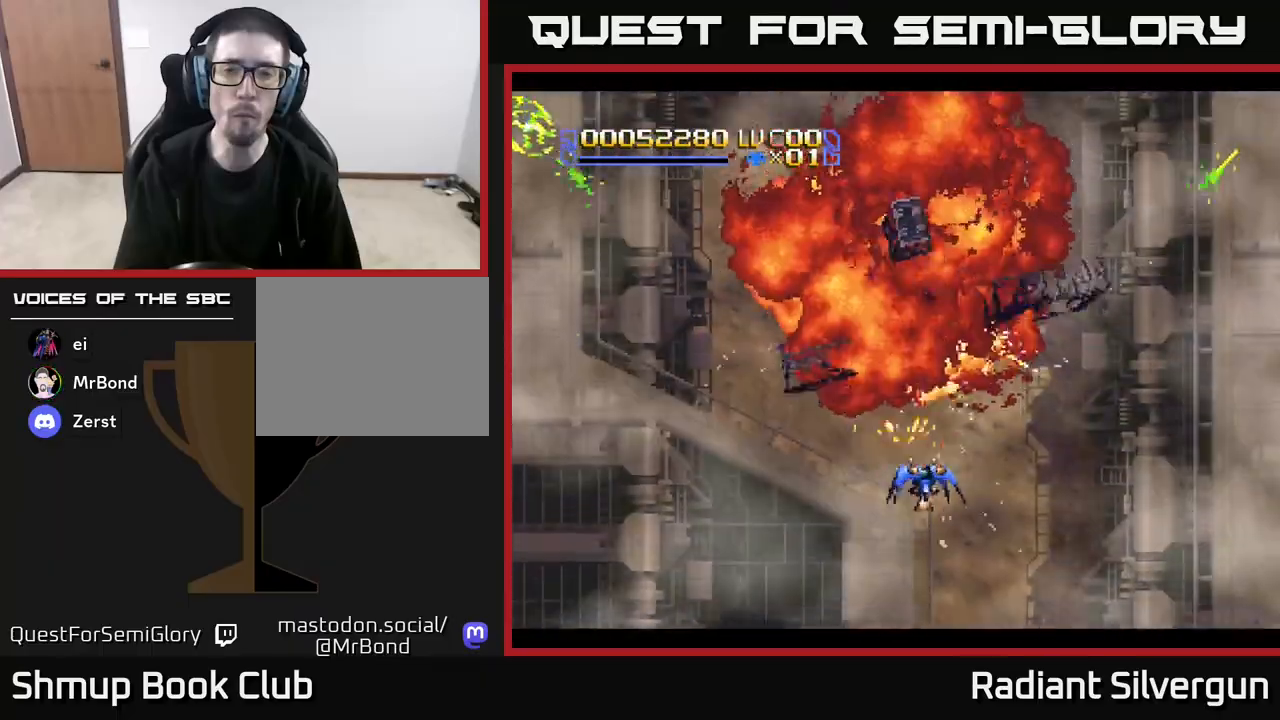
{"buttons": ["A", "DPAD_DOWN", "DPAD_RIGHT"], "left_stick": "center", "events": [[17, "DPAD_RIGHT", "up"], [367, "DPAD_RIGHT", "down"]]}
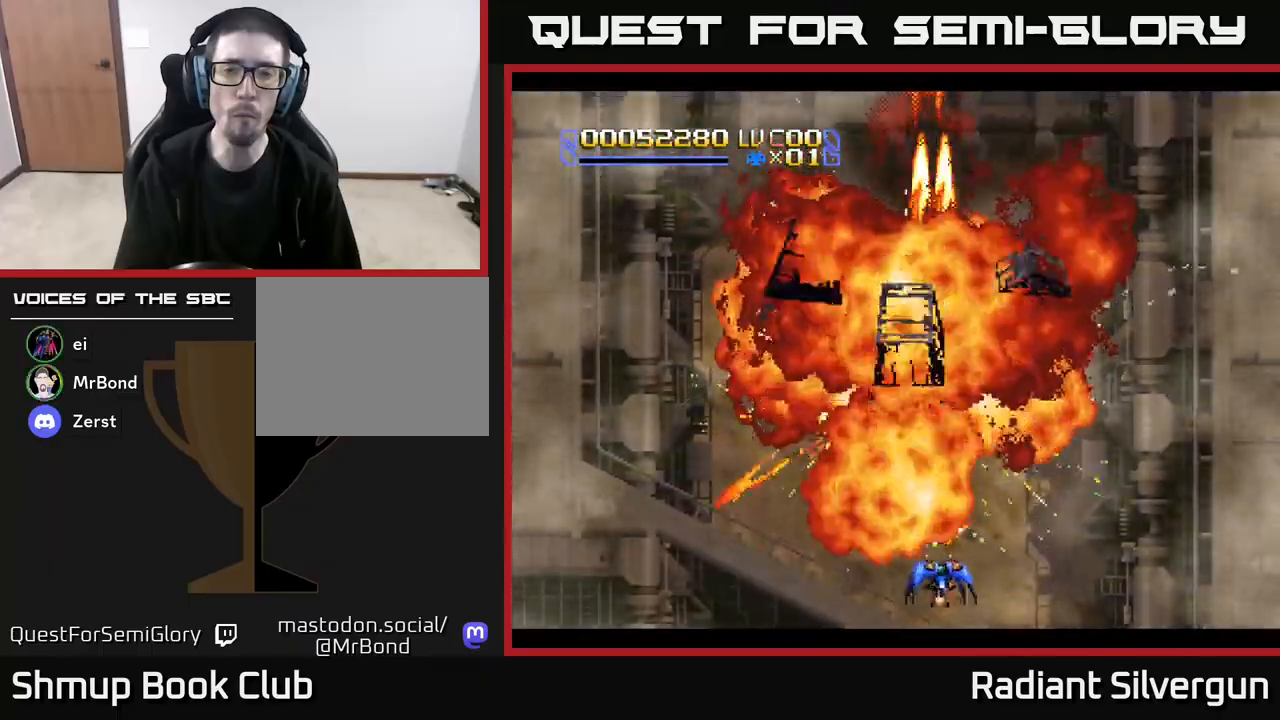
{"buttons": ["X", "DPAD_UP", "DPAD_LEFT"], "left_stick": "center", "events": [[33, "DPAD_DOWN", "up"], [50, "DPAD_RIGHT", "up"], [117, "DPAD_UP", "down"], [133, "DPAD_LEFT", "down"], [283, "DPAD_LEFT", "up"], [300, "X", "down"], [367, "A", "up"], [433, "DPAD_LEFT", "down"]]}
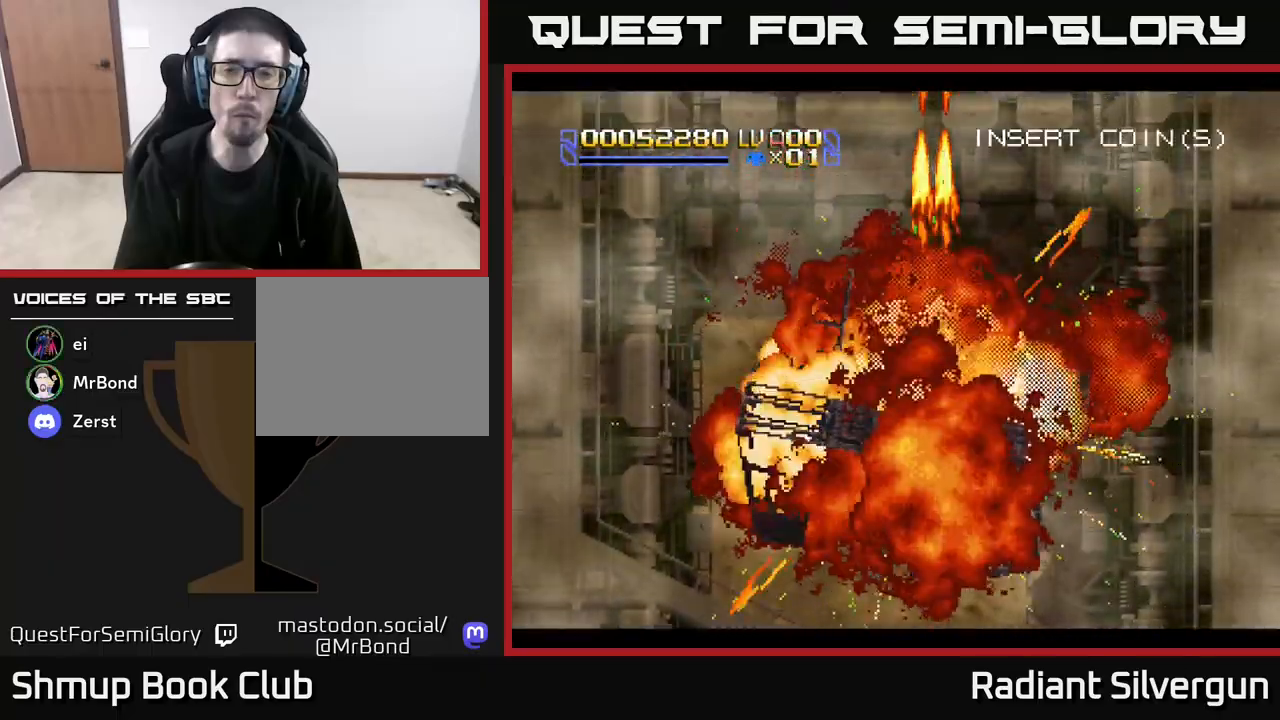
{"buttons": ["A", "DPAD_UP"], "left_stick": "center", "events": [[100, "DPAD_UP", "up"], [200, "DPAD_UP", "down"], [367, "A", "down"], [367, "DPAD_LEFT", "up"], [417, "X", "up"]]}
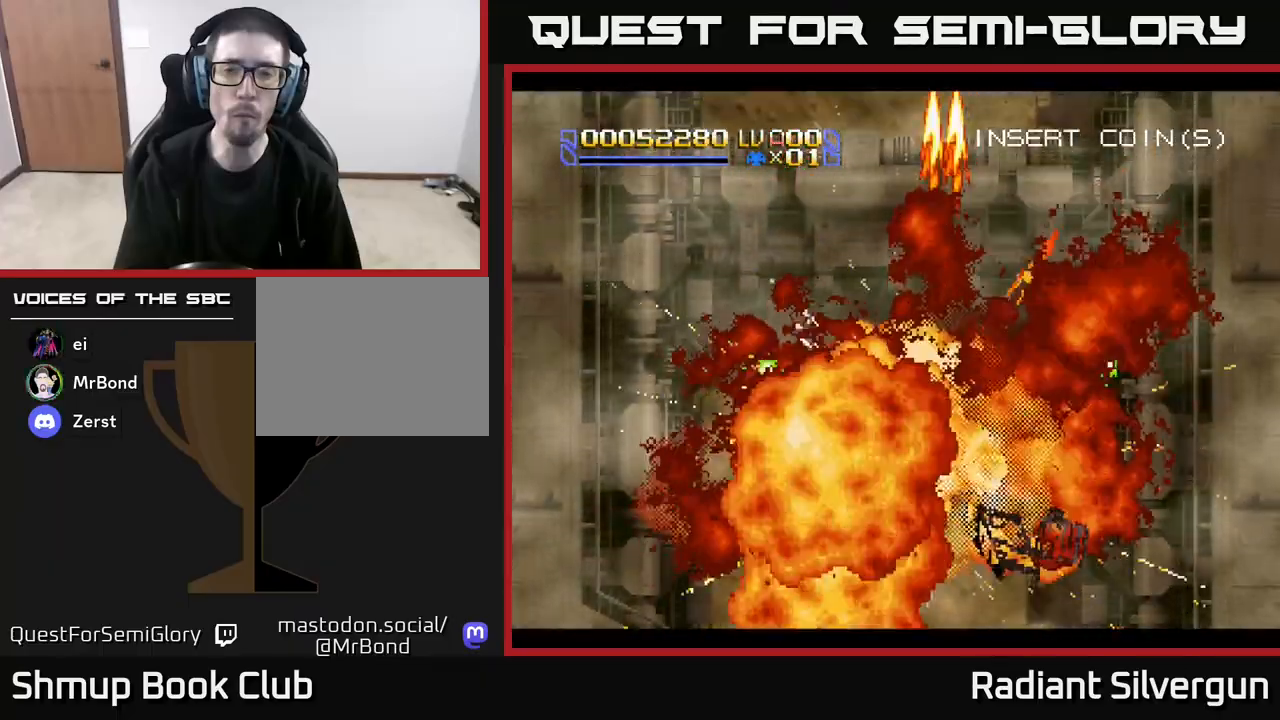
{"buttons": ["A", "DPAD_DOWN"], "left_stick": "center", "events": [[300, "DPAD_UP", "up"], [400, "DPAD_DOWN", "down"]]}
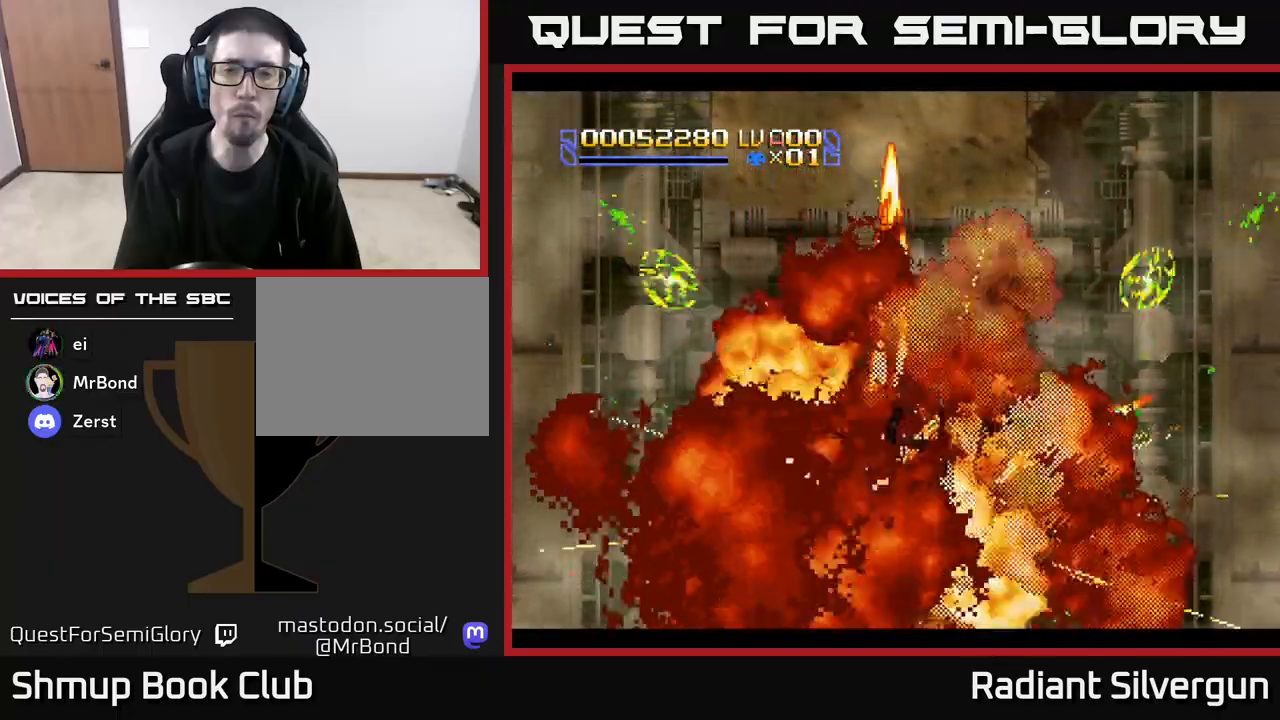
{"buttons": ["X", "DPAD_RIGHT"], "left_stick": "center", "events": [[33, "DPAD_DOWN", "up"], [383, "X", "down"], [400, "A", "up"], [467, "DPAD_RIGHT", "down"]]}
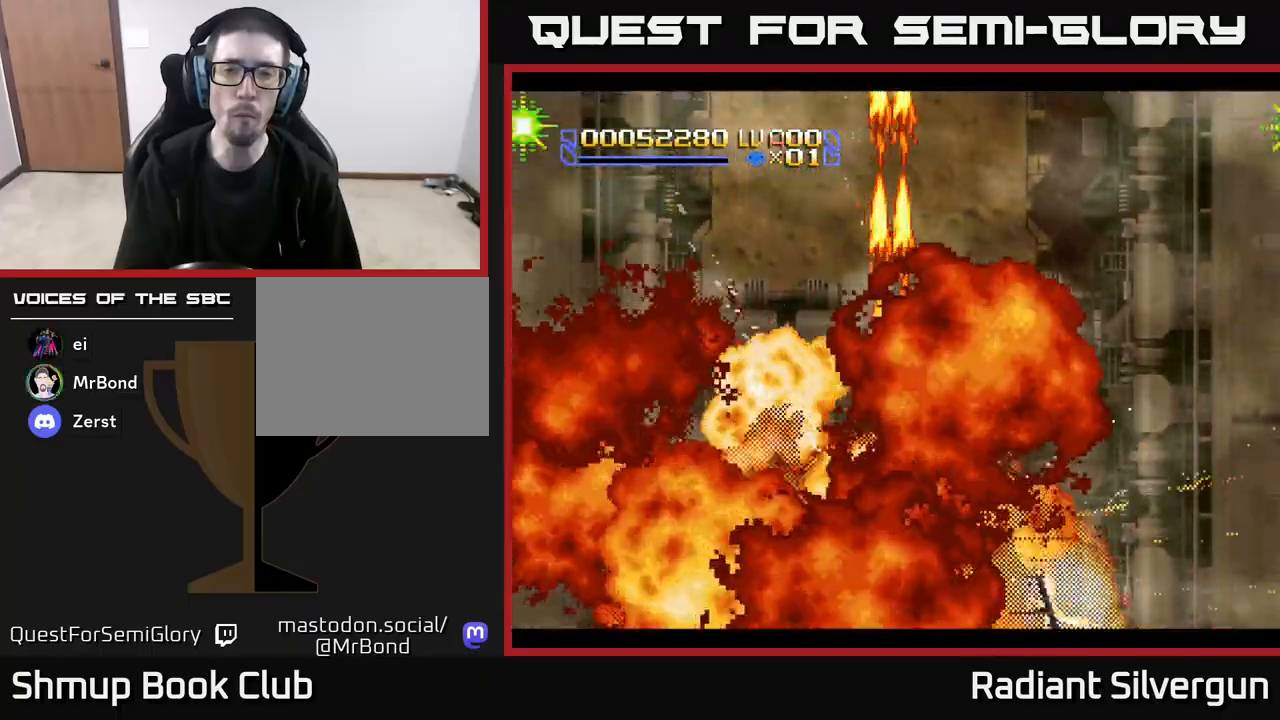
{"buttons": ["Y", "DPAD_UP"], "left_stick": "center", "events": [[133, "DPAD_RIGHT", "up"], [167, "DPAD_UP", "down"], [233, "DPAD_LEFT", "down"], [333, "X", "up"], [333, "Y", "down"], [400, "DPAD_LEFT", "up"]]}
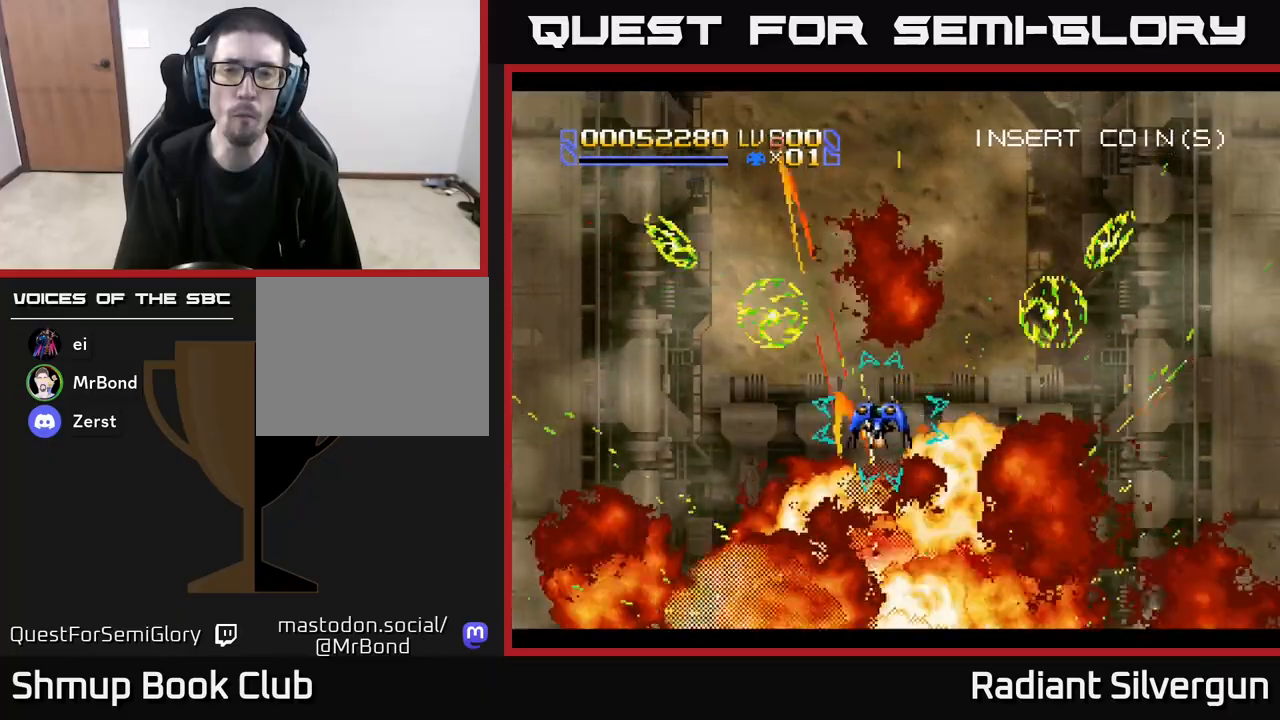
{"buttons": ["X", "DPAD_DOWN"], "left_stick": "center", "events": [[200, "DPAD_UP", "up"], [233, "DPAD_RIGHT", "down"], [233, "Y", "up"], [267, "X", "down"], [317, "DPAD_DOWN", "down"], [400, "DPAD_RIGHT", "up"]]}
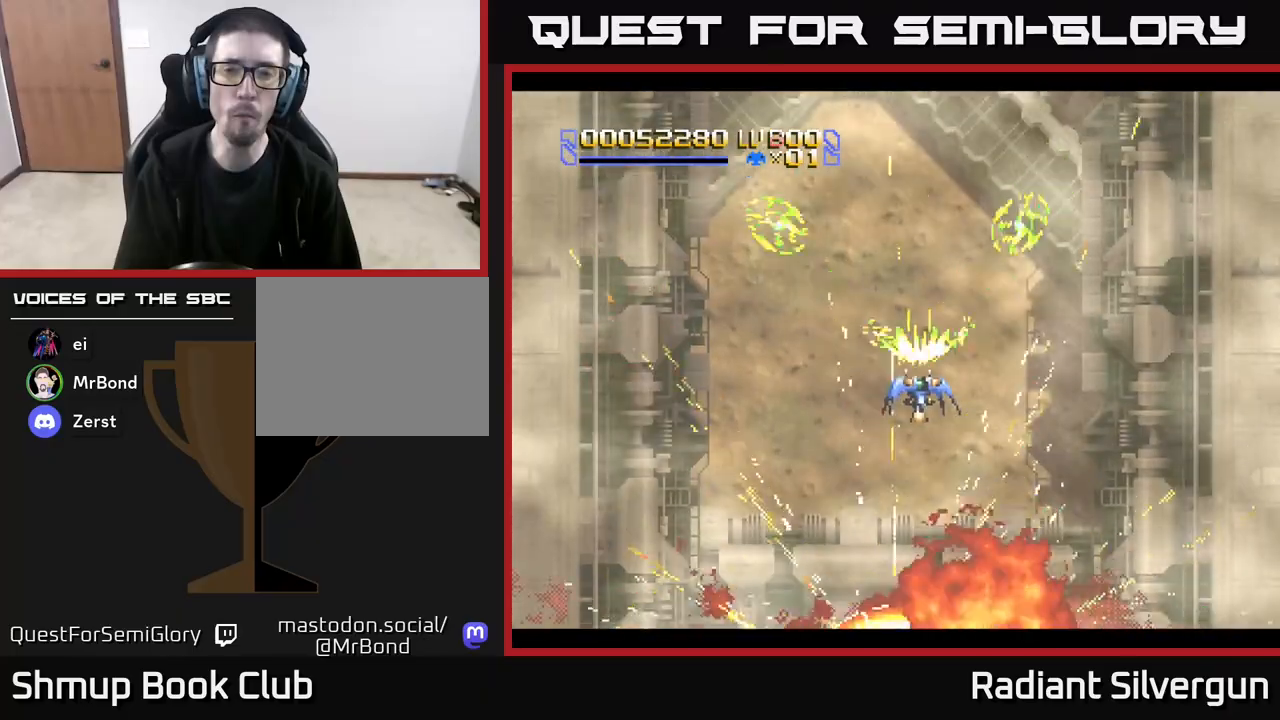
{"buttons": ["Y", "DPAD_UP", "DPAD_LEFT"], "left_stick": "center", "events": [[400, "DPAD_DOWN", "up"], [433, "DPAD_LEFT", "down"], [450, "DPAD_UP", "down"], [467, "Y", "down"], [500, "X", "up"]]}
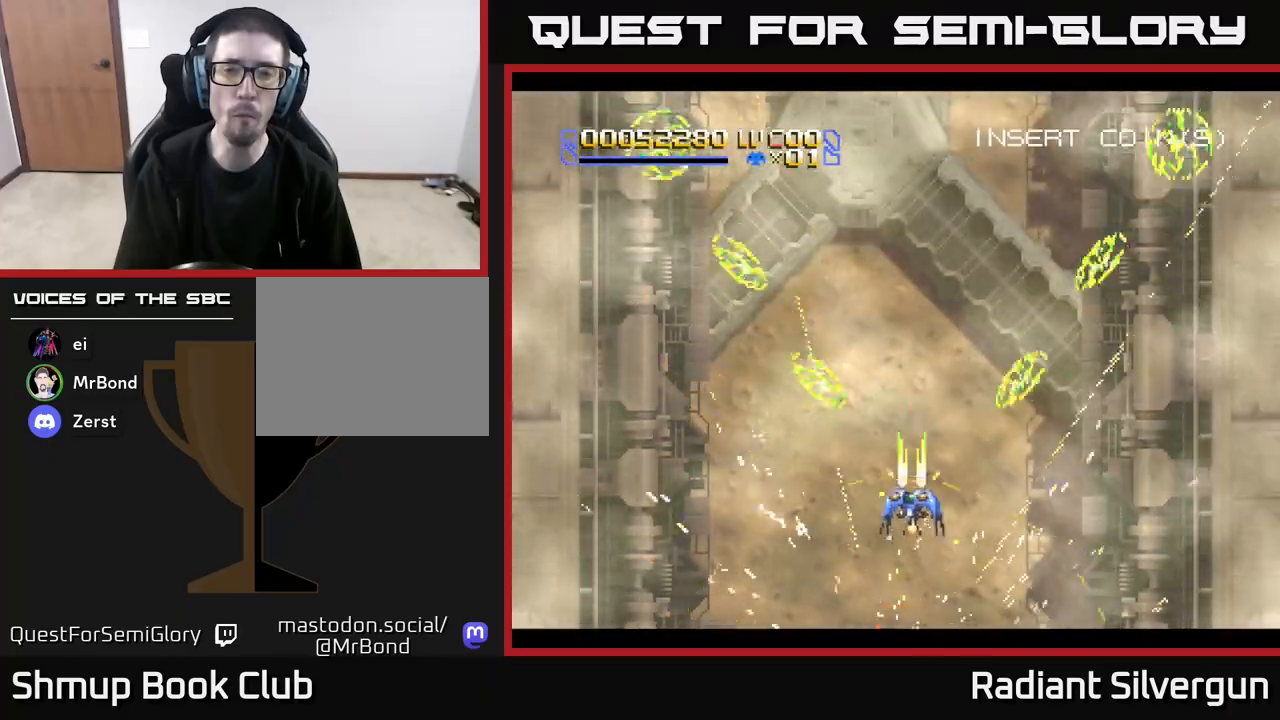
{"buttons": ["X", "DPAD_UP"], "left_stick": "center", "events": [[33, "DPAD_LEFT", "up"], [250, "X", "down"], [250, "Y", "up"]]}
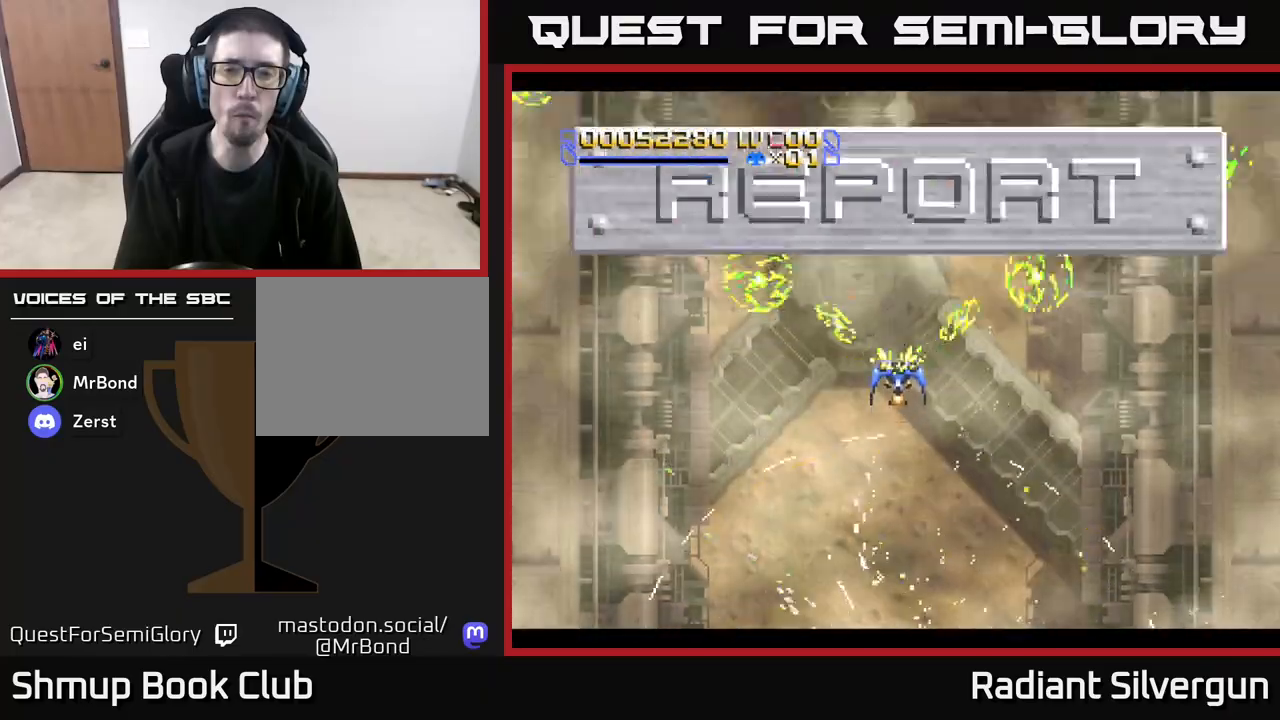
{"buttons": ["X", "DPAD_DOWN"], "left_stick": "center", "events": [[150, "DPAD_UP", "up"], [200, "DPAD_DOWN", "down"]]}
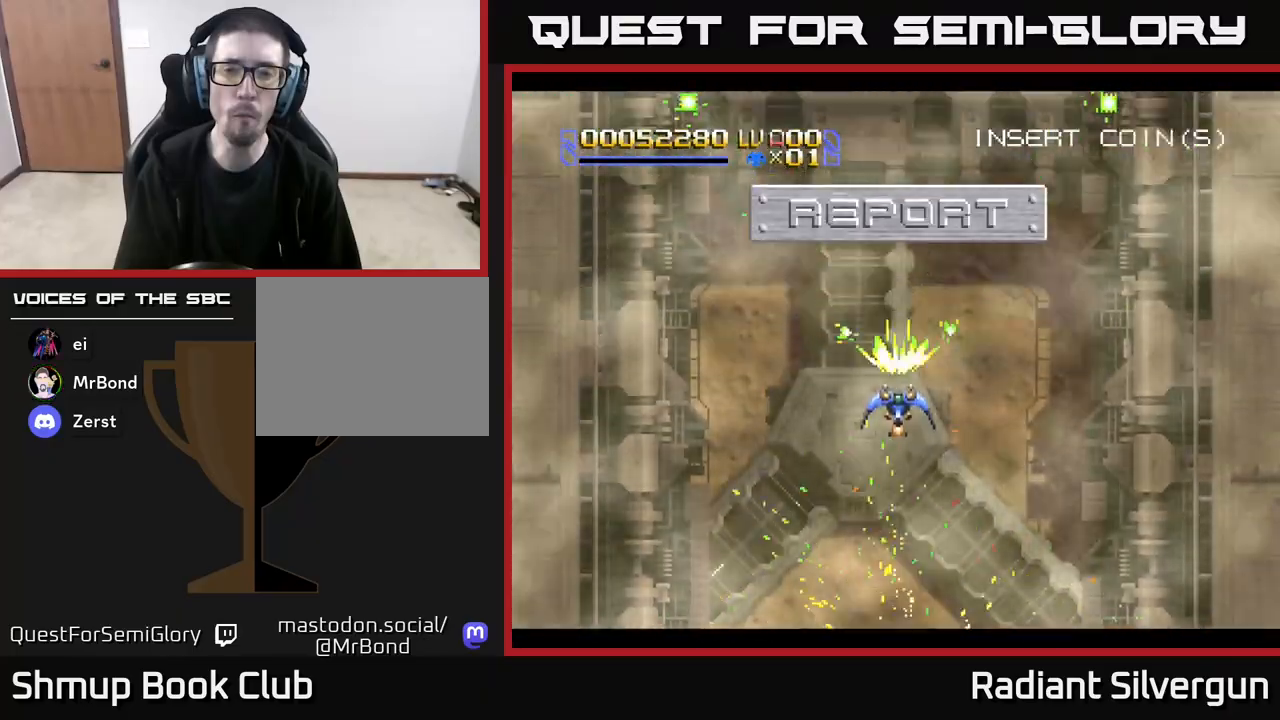
{"buttons": ["X", "DPAD_LEFT"], "left_stick": "center", "events": [[467, "DPAD_DOWN", "up"], [467, "DPAD_LEFT", "down"]]}
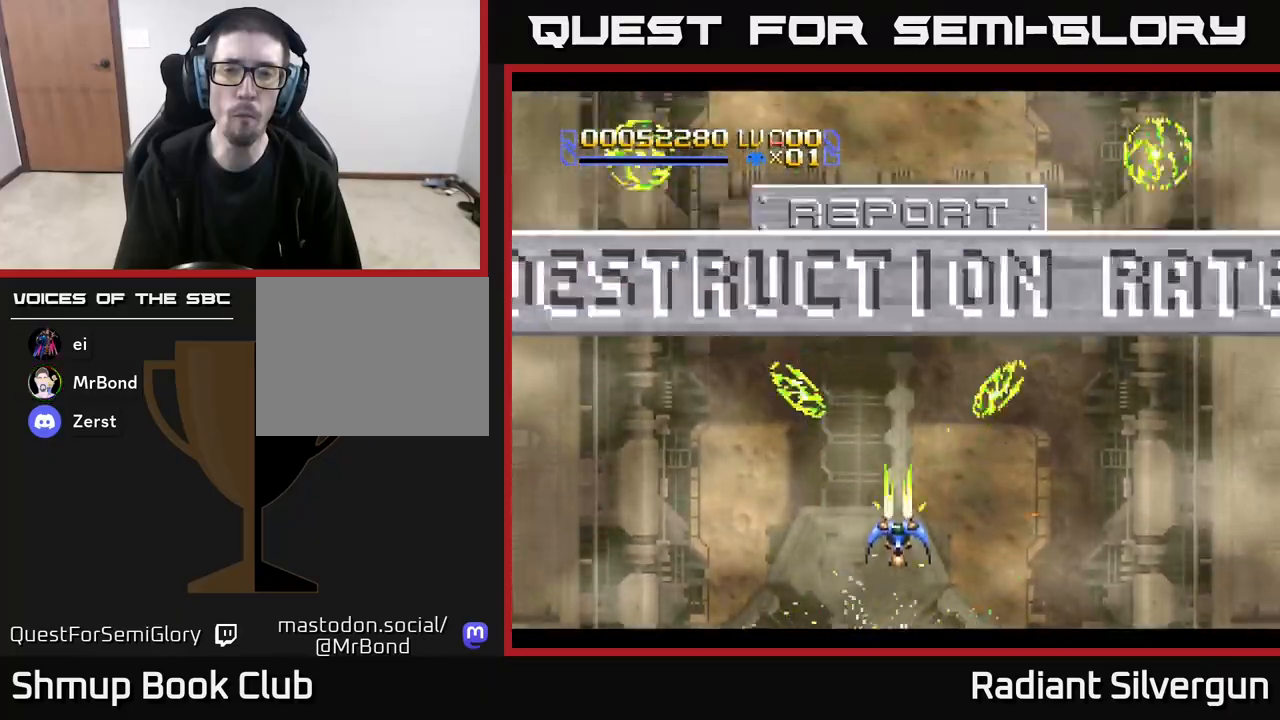
{"buttons": ["X"], "left_stick": "center", "events": [[17, "DPAD_UP", "down"], [117, "DPAD_LEFT", "up"], [467, "DPAD_UP", "up"]]}
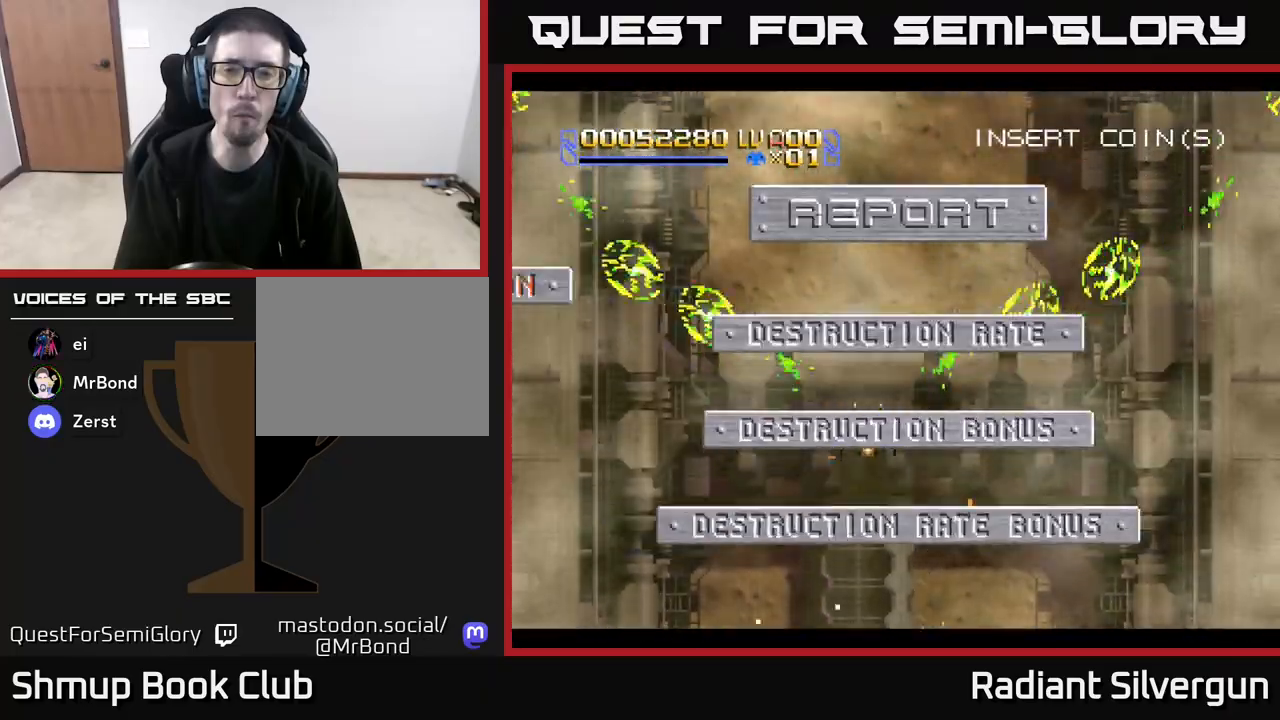
{"buttons": ["X", "DPAD_DOWN"], "left_stick": "center", "events": [[17, "DPAD_DOWN", "down"], [17, "DPAD_RIGHT", "down"], [133, "DPAD_RIGHT", "up"]]}
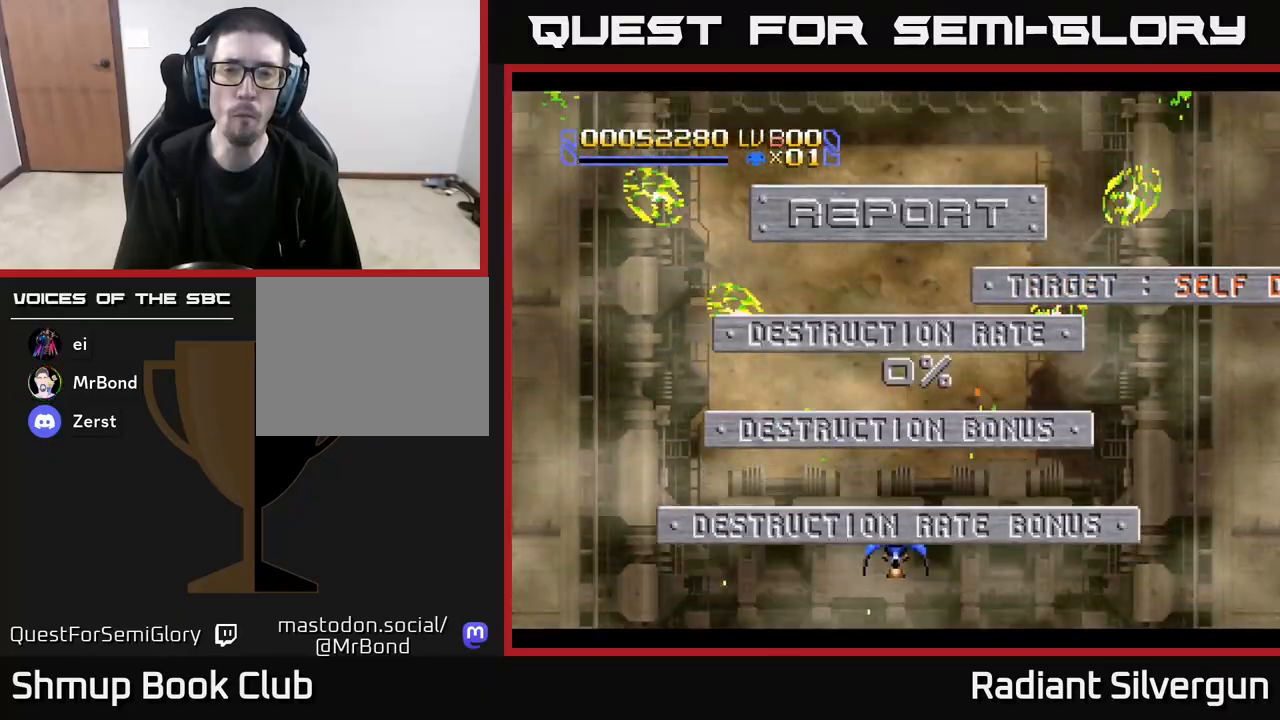
{"buttons": ["X"], "left_stick": "center", "events": [[67, "DPAD_DOWN", "up"]]}
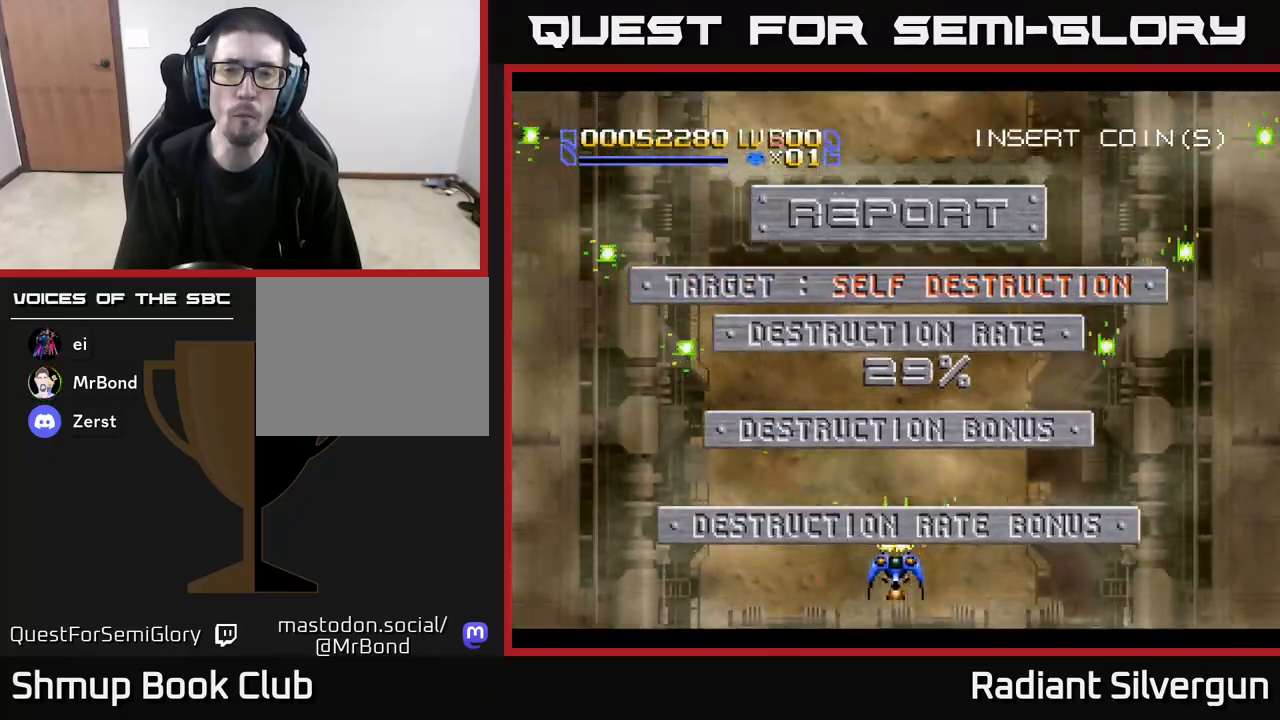
{"buttons": ["X"], "left_stick": "center", "events": []}
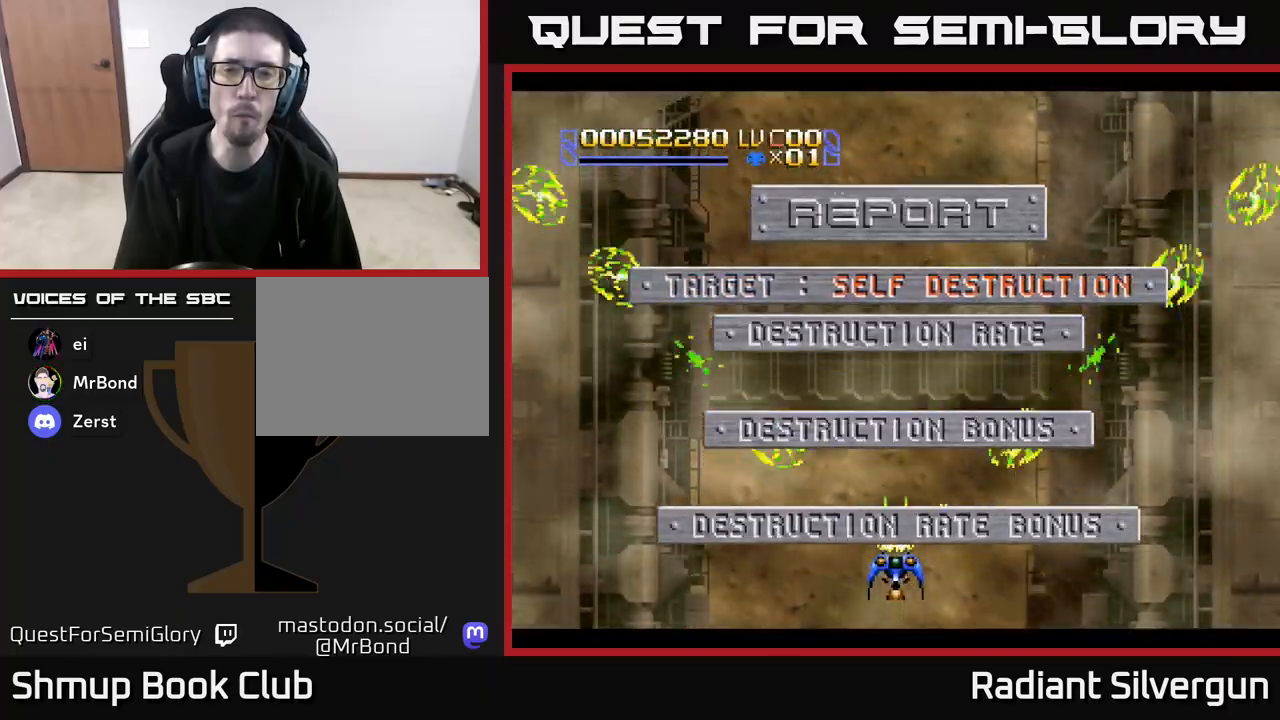
{"buttons": ["X", "DPAD_UP"], "left_stick": "center", "events": [[467, "DPAD_UP", "down"]]}
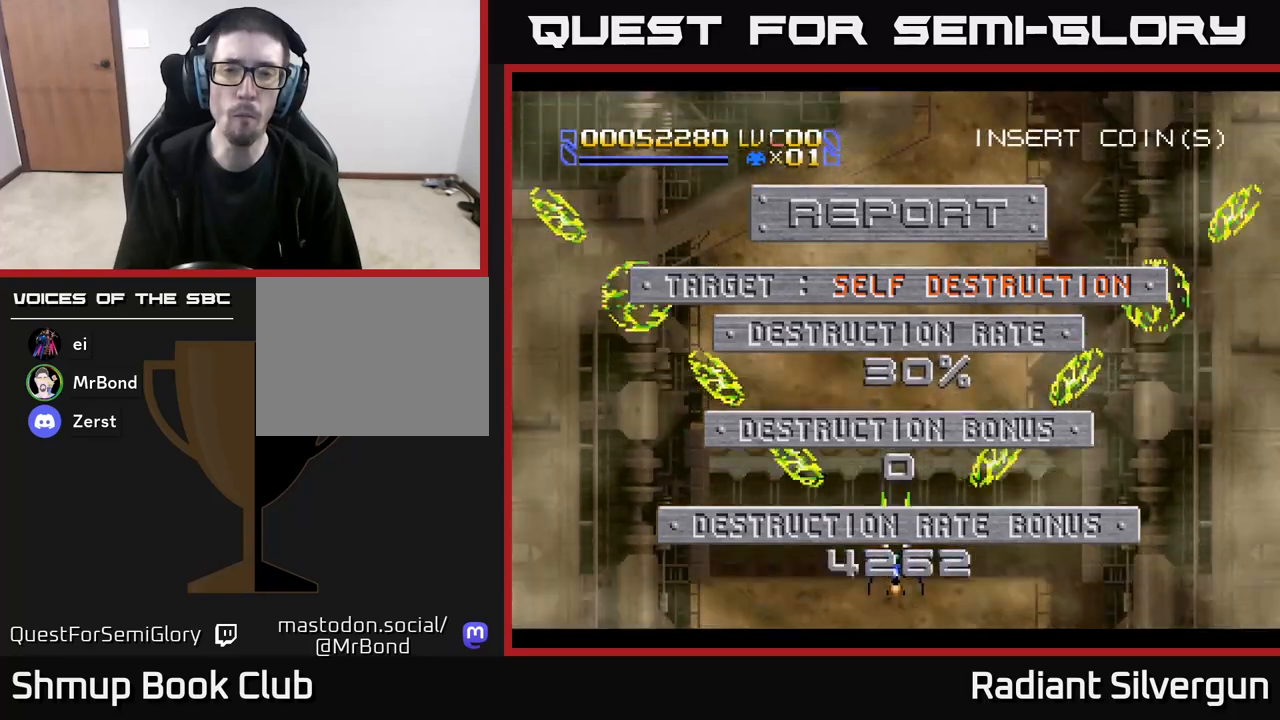
{"buttons": ["X"], "left_stick": "center", "events": [[33, "DPAD_UP", "up"]]}
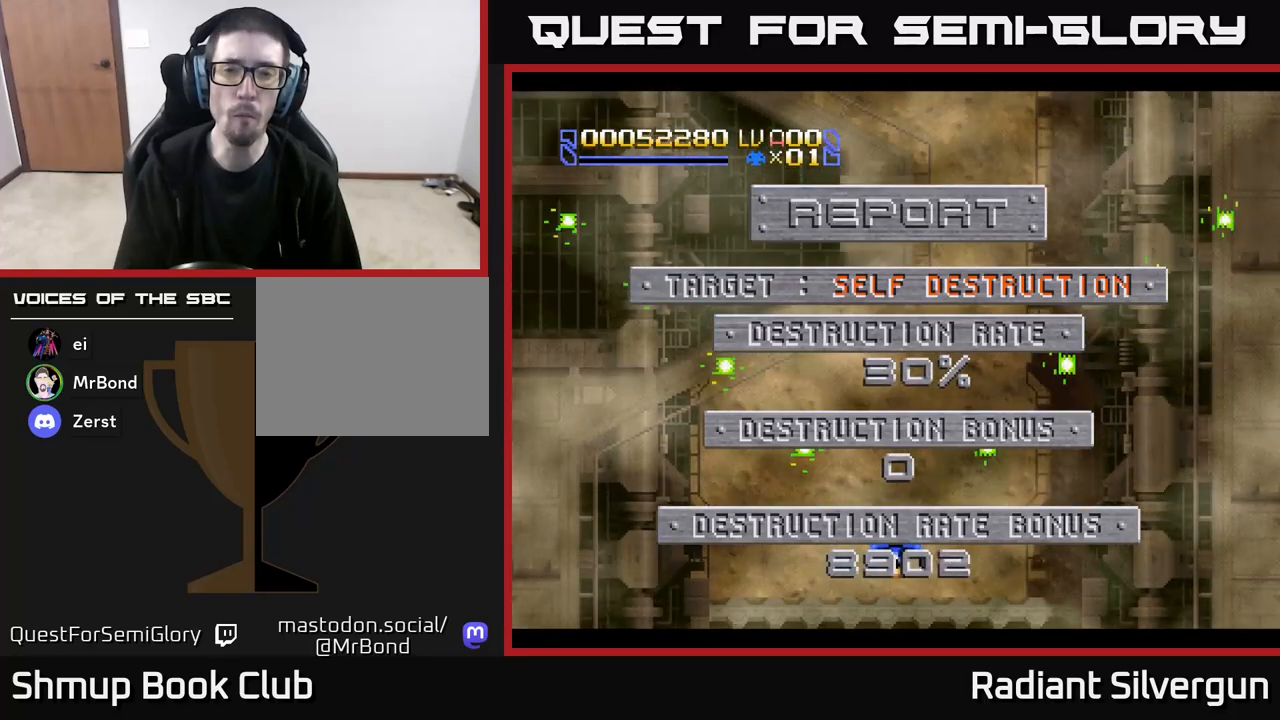
{"buttons": ["X", "DPAD_UP", "DPAD_LEFT"], "left_stick": "center", "events": [[383, "DPAD_UP", "down"], [450, "DPAD_LEFT", "down"]]}
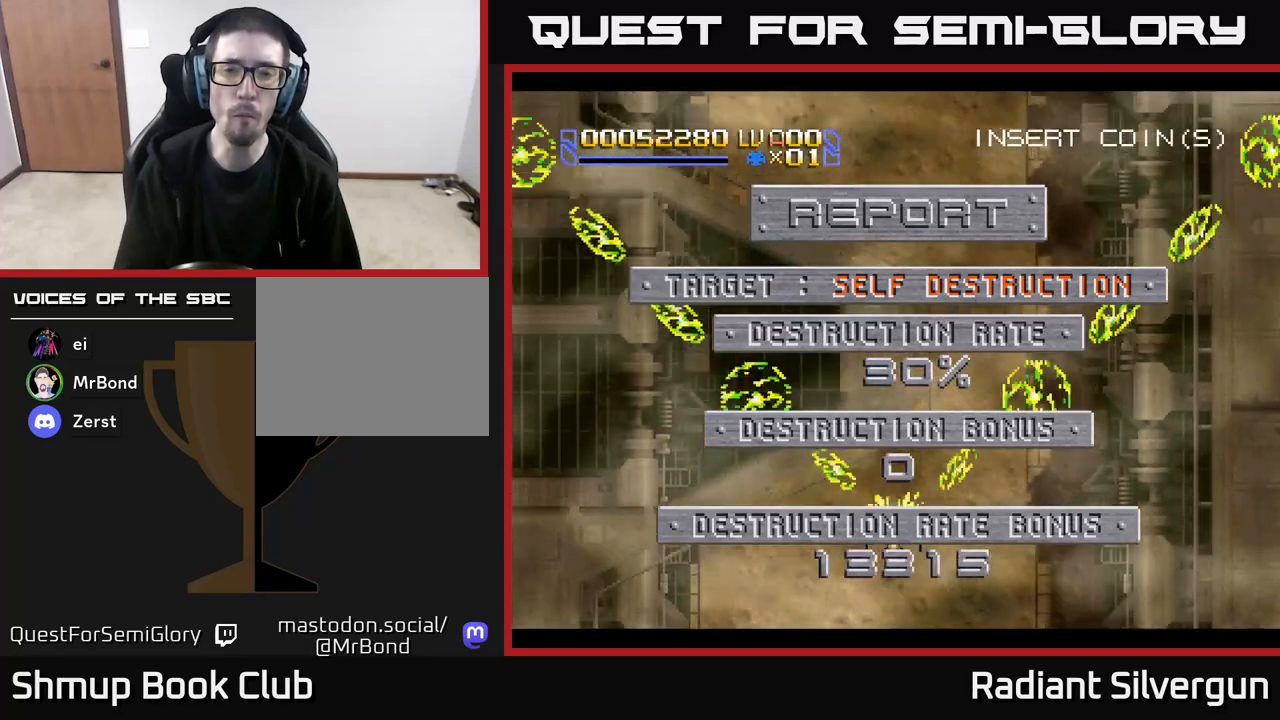
{"buttons": ["X", "DPAD_DOWN", "DPAD_RIGHT"], "left_stick": "center", "events": [[17, "DPAD_LEFT", "up"], [233, "DPAD_UP", "up"], [283, "DPAD_DOWN", "down"], [283, "DPAD_RIGHT", "down"]]}
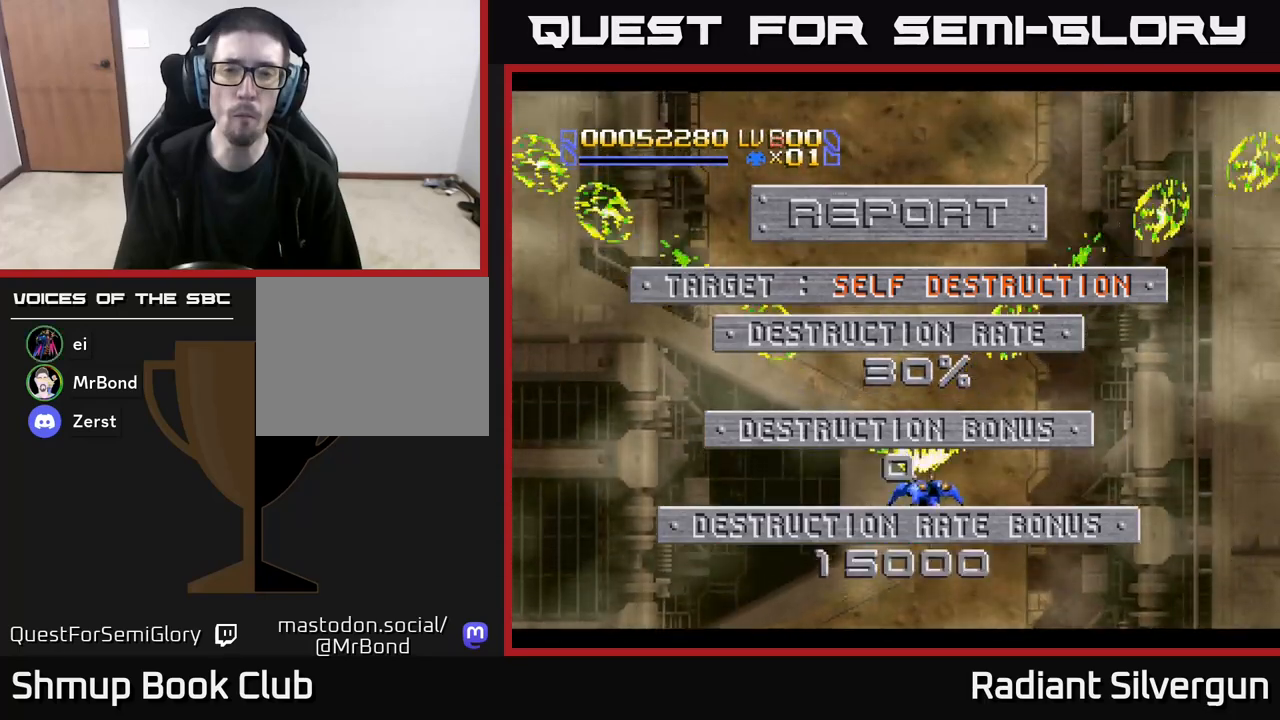
{"buttons": ["X"], "left_stick": "center", "events": [[217, "DPAD_DOWN", "up"], [333, "DPAD_RIGHT", "up"], [417, "DPAD_LEFT", "down"], [500, "DPAD_LEFT", "up"]]}
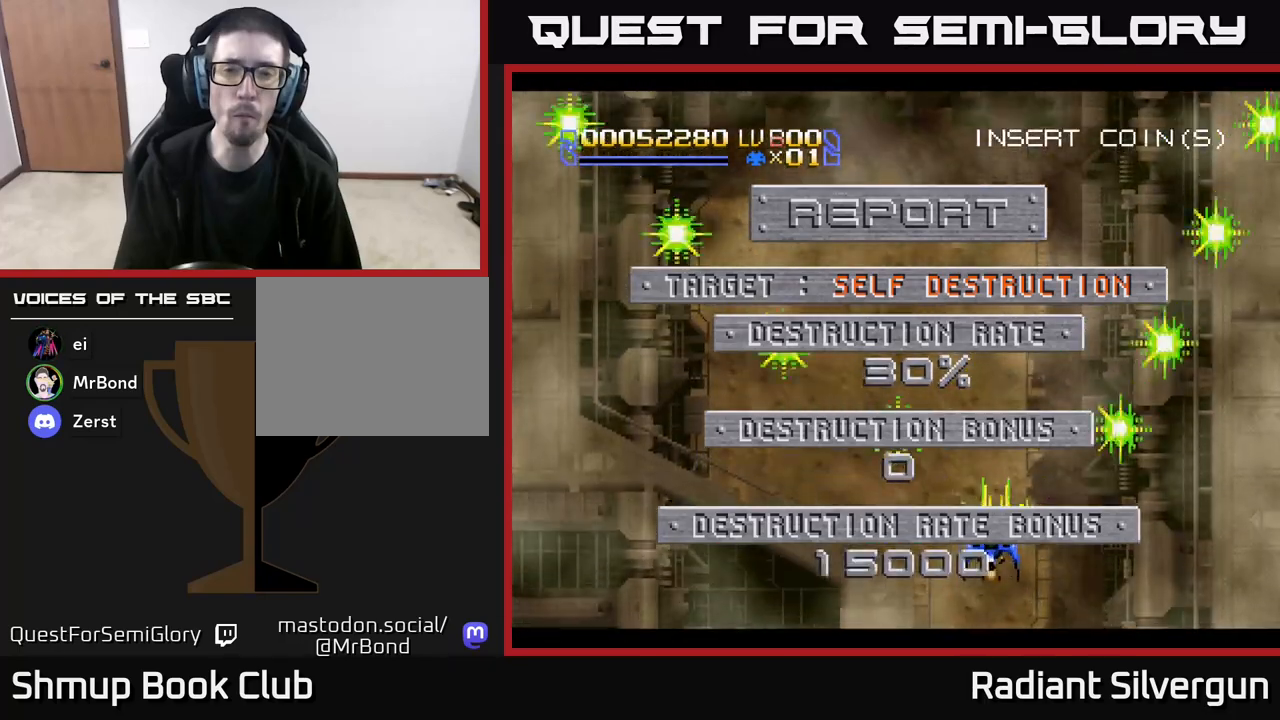
{"buttons": ["X"], "left_stick": "center", "events": []}
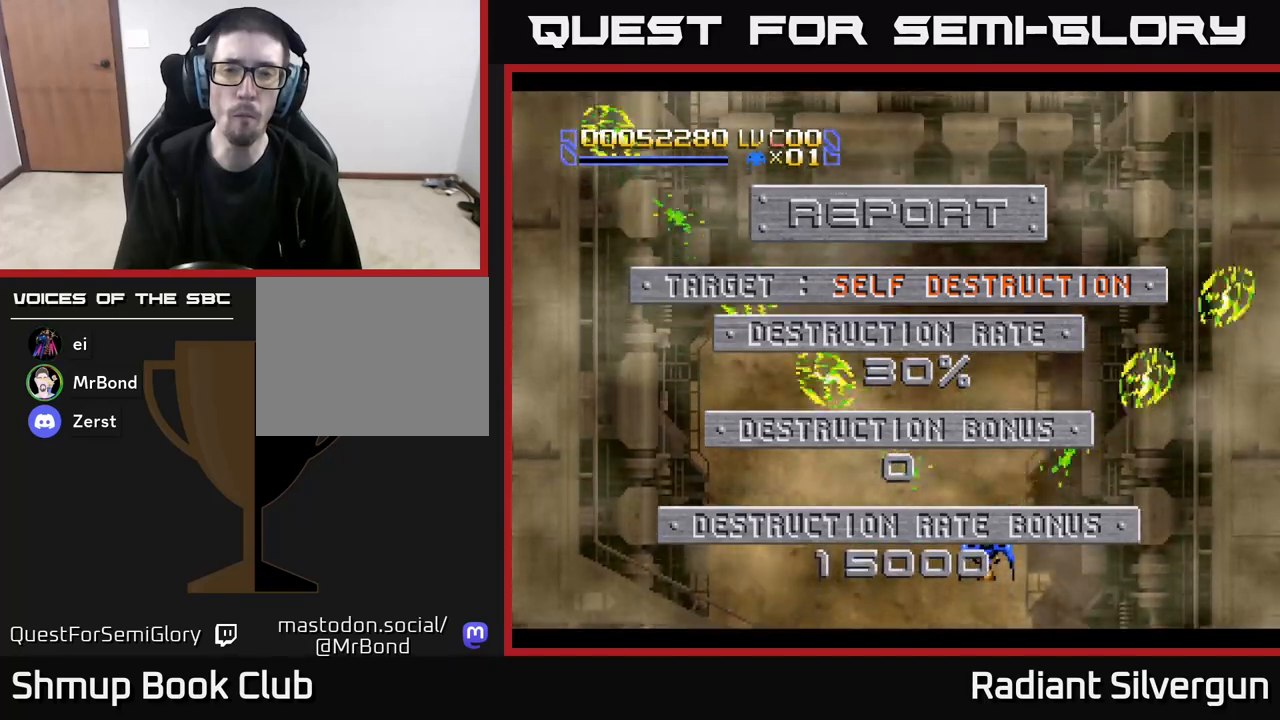
{"buttons": ["X", "DPAD_UP", "DPAD_LEFT"], "left_stick": "center", "events": [[200, "DPAD_UP", "down"], [500, "DPAD_LEFT", "down"]]}
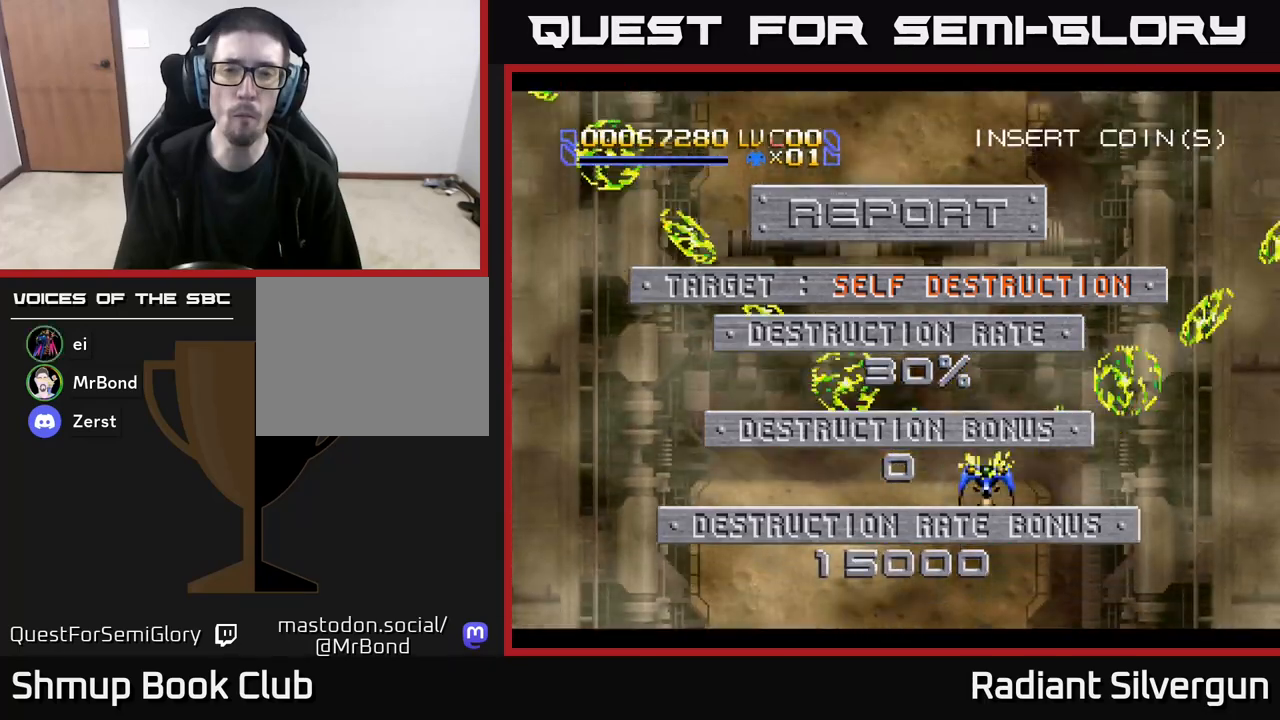
{"buttons": ["X", "DPAD_DOWN"], "left_stick": "center", "events": [[433, "DPAD_UP", "up"], [467, "DPAD_LEFT", "up"], [483, "DPAD_DOWN", "down"]]}
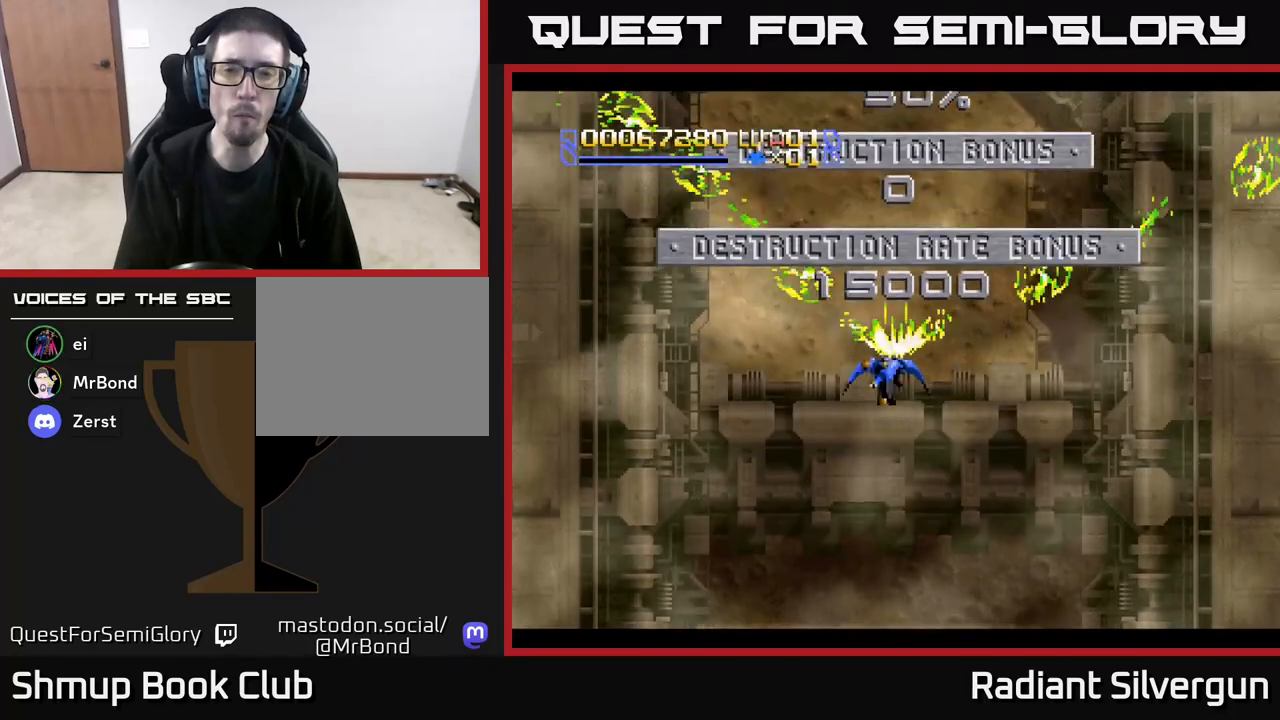
{"buttons": ["A", "DPAD_DOWN"], "left_stick": "center", "events": [[50, "A", "down"], [50, "DPAD_RIGHT", "down"], [100, "X", "up"], [317, "DPAD_RIGHT", "up"]]}